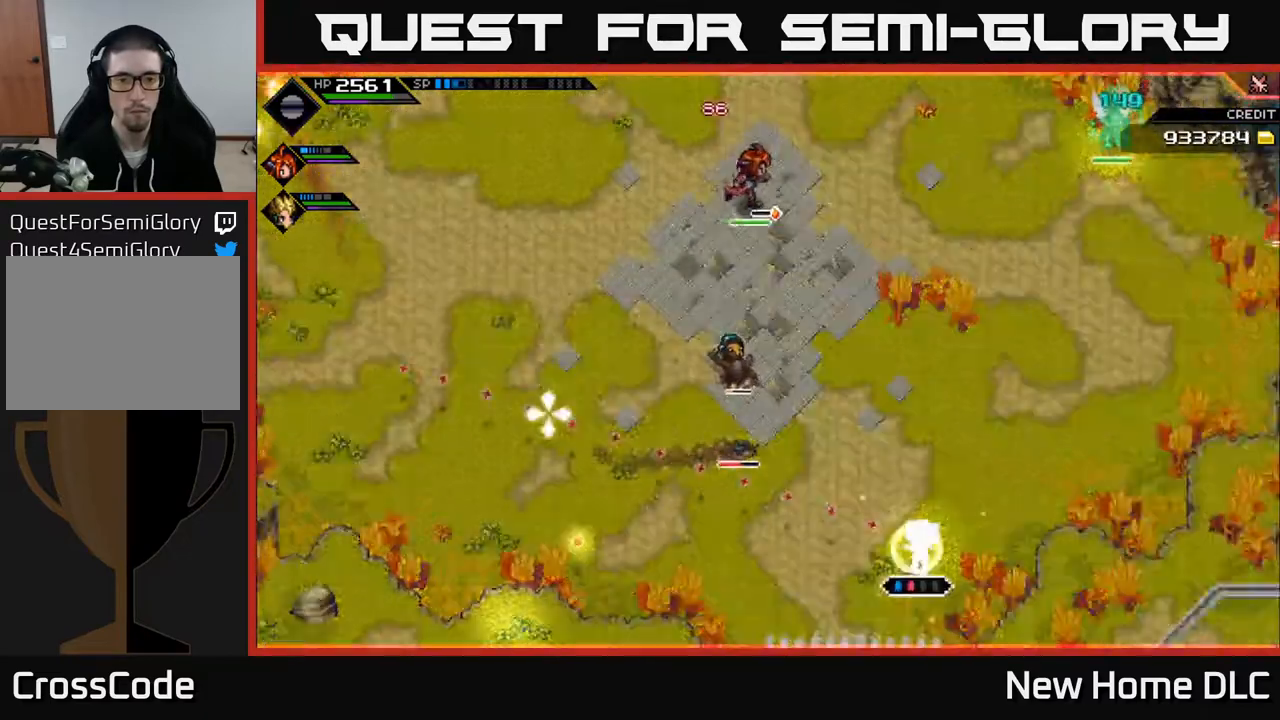
Gameplay with a controller (Xbox layout); each line is a JSON object with the inputs held at the frame after it. "events" lists button and stick changes between this image and that frame as [ms after this image, input, new state], when the widget could be followed in between.
{"buttons": [], "left_stick": "center", "right_stick": "up-left", "events": [[67, "right_stick", "up-left"], [167, "left_stick", "center"], [433, "R2", "up"]]}
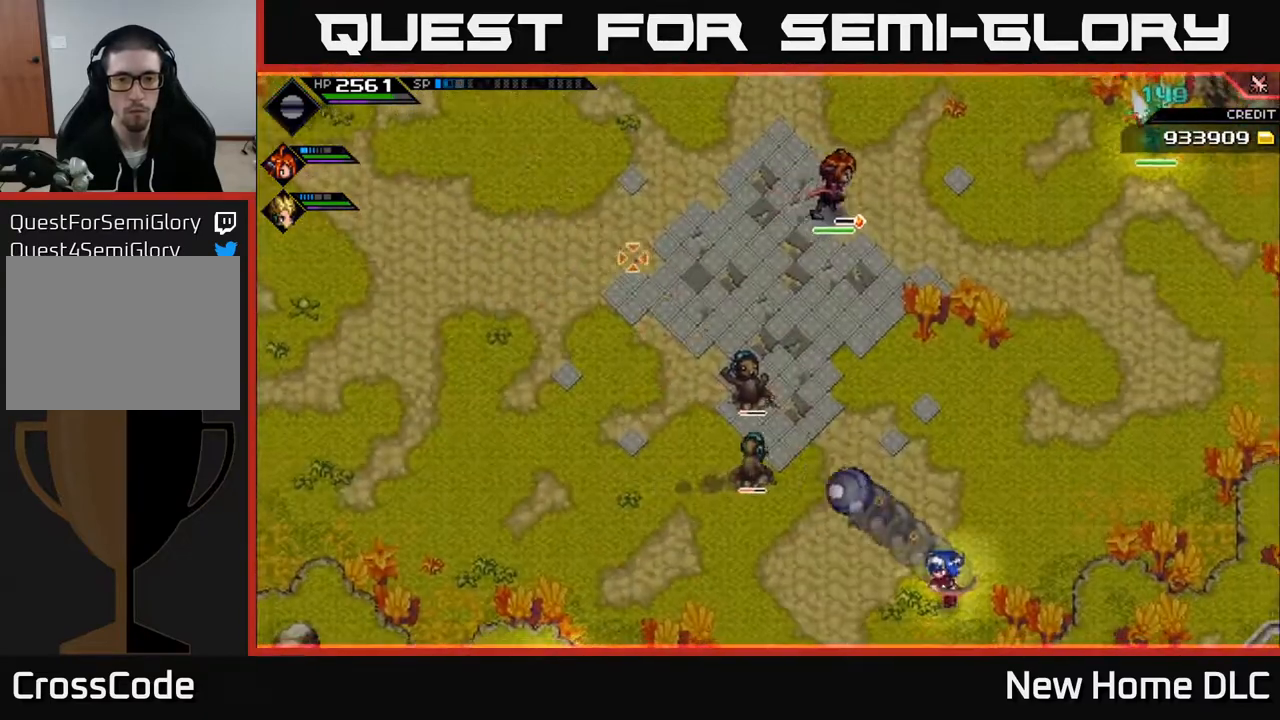
{"buttons": [], "left_stick": "up", "right_stick": "center", "events": [[83, "left_stick", "left"], [150, "left_stick", "down-left"], [200, "L1", "down"], [317, "L1", "up"], [333, "left_stick", "up-left"], [367, "L1", "down"], [417, "left_stick", "up"], [450, "right_stick", "center"], [500, "L1", "up"]]}
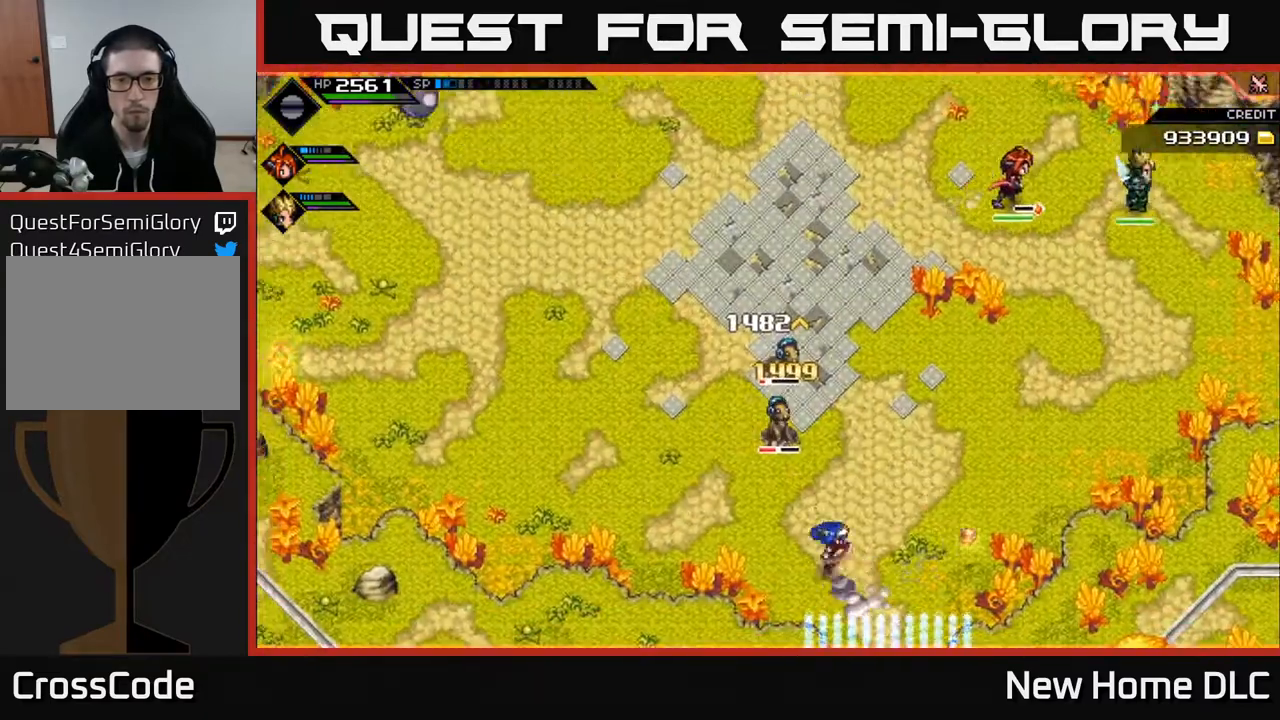
{"buttons": ["X"], "left_stick": "up", "right_stick": "center", "events": [[50, "L1", "down"], [150, "X", "down"], [183, "L1", "up"], [250, "X", "up"], [317, "X", "down"], [417, "X", "up"], [483, "X", "down"]]}
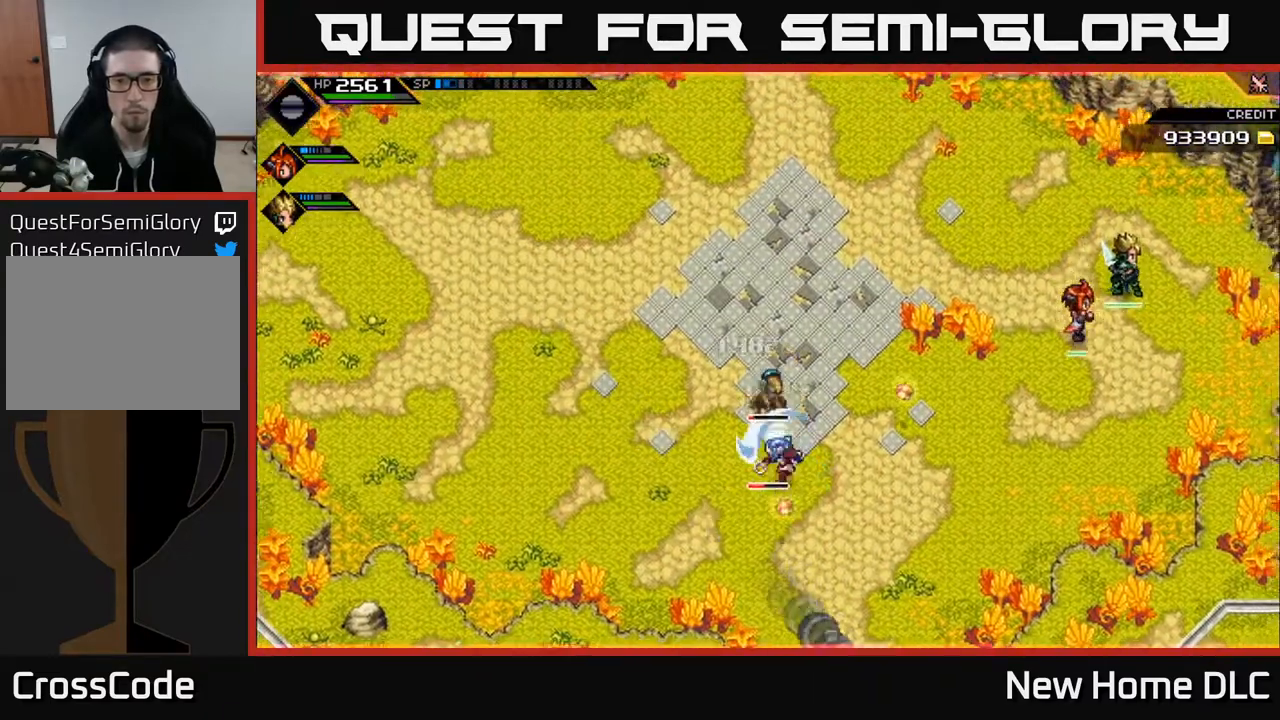
{"buttons": ["L1"], "left_stick": "up-right", "right_stick": "center", "events": [[83, "X", "up"], [167, "X", "down"], [267, "X", "up"], [350, "left_stick", "center"], [433, "L1", "down"], [500, "left_stick", "up-right"]]}
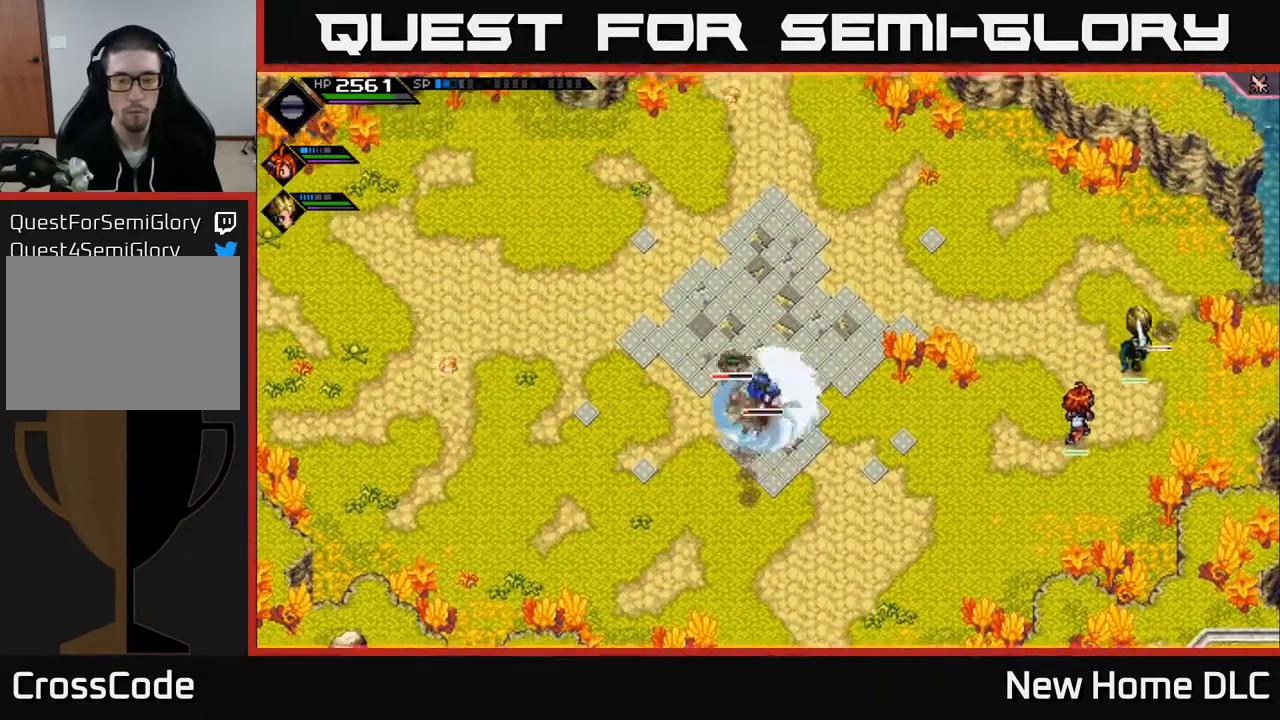
{"buttons": [], "left_stick": "down-right", "right_stick": "up-left", "events": [[67, "right_stick", "up-left"], [83, "L1", "up"], [167, "left_stick", "down-right"]]}
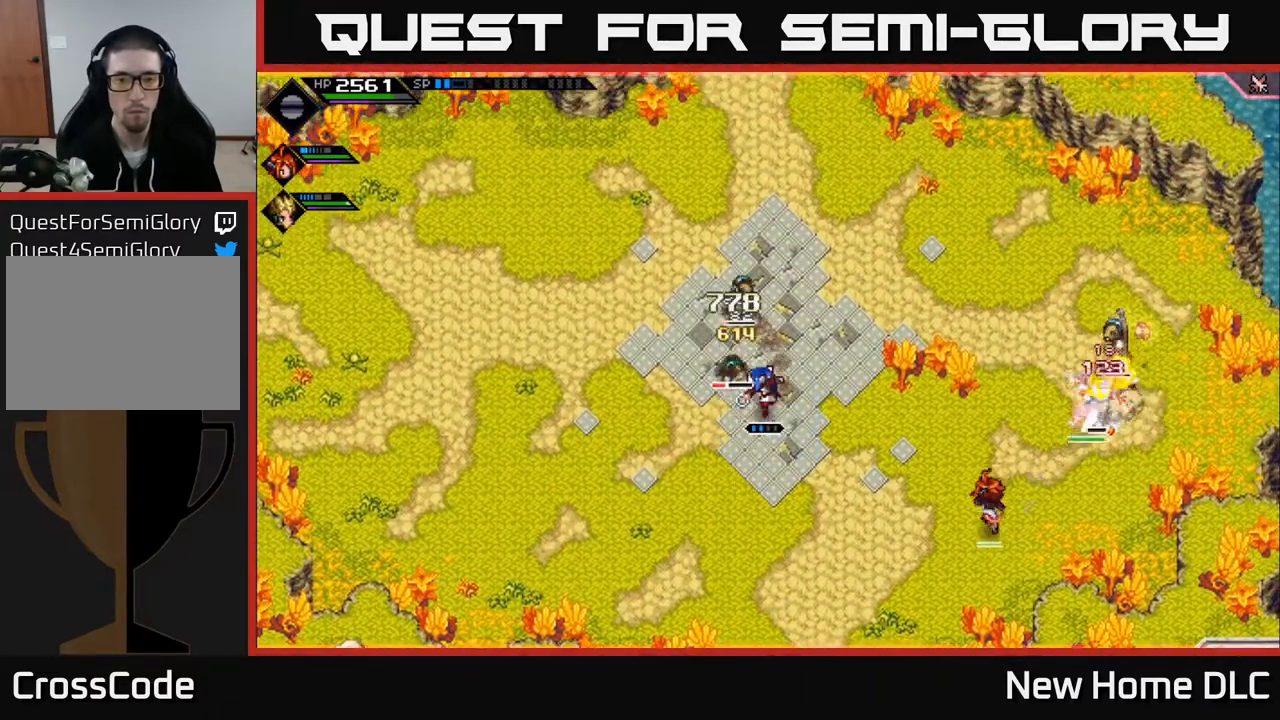
{"buttons": ["R1"], "left_stick": "down-right", "right_stick": "up-left", "events": [[250, "R1", "down"]]}
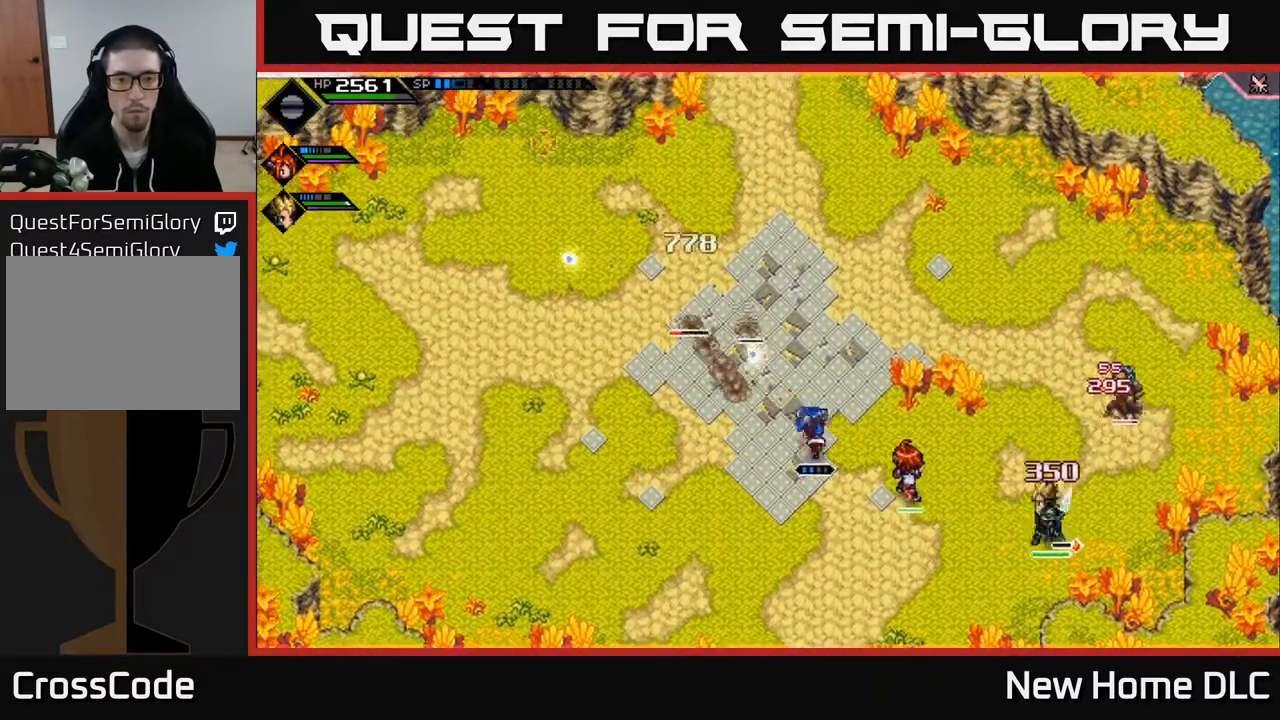
{"buttons": ["R1"], "left_stick": "down", "right_stick": "up-left", "events": [[133, "left_stick", "down"]]}
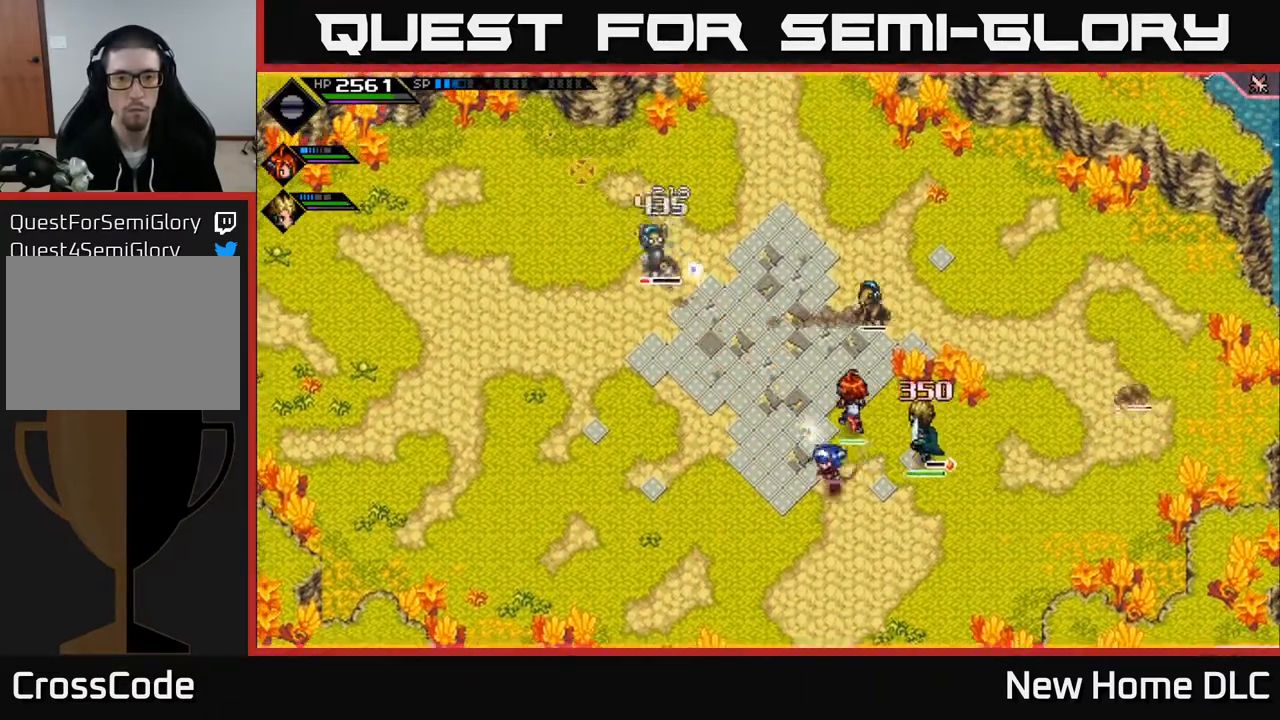
{"buttons": [], "left_stick": "down-left", "right_stick": "up-left", "events": [[450, "R1", "up"], [467, "left_stick", "down-left"]]}
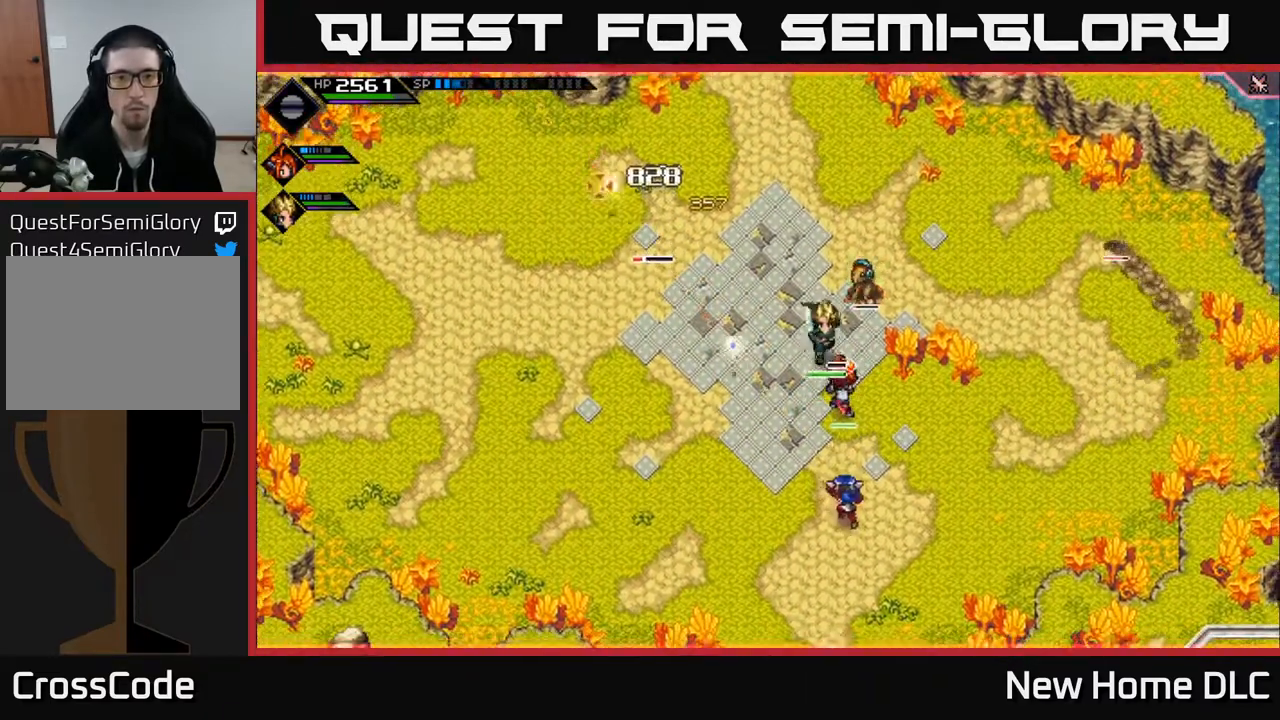
{"buttons": [], "left_stick": "center", "right_stick": "up", "events": [[33, "L1", "down"], [83, "left_stick", "left"], [167, "L1", "up"], [167, "right_stick", "up"], [333, "left_stick", "center"]]}
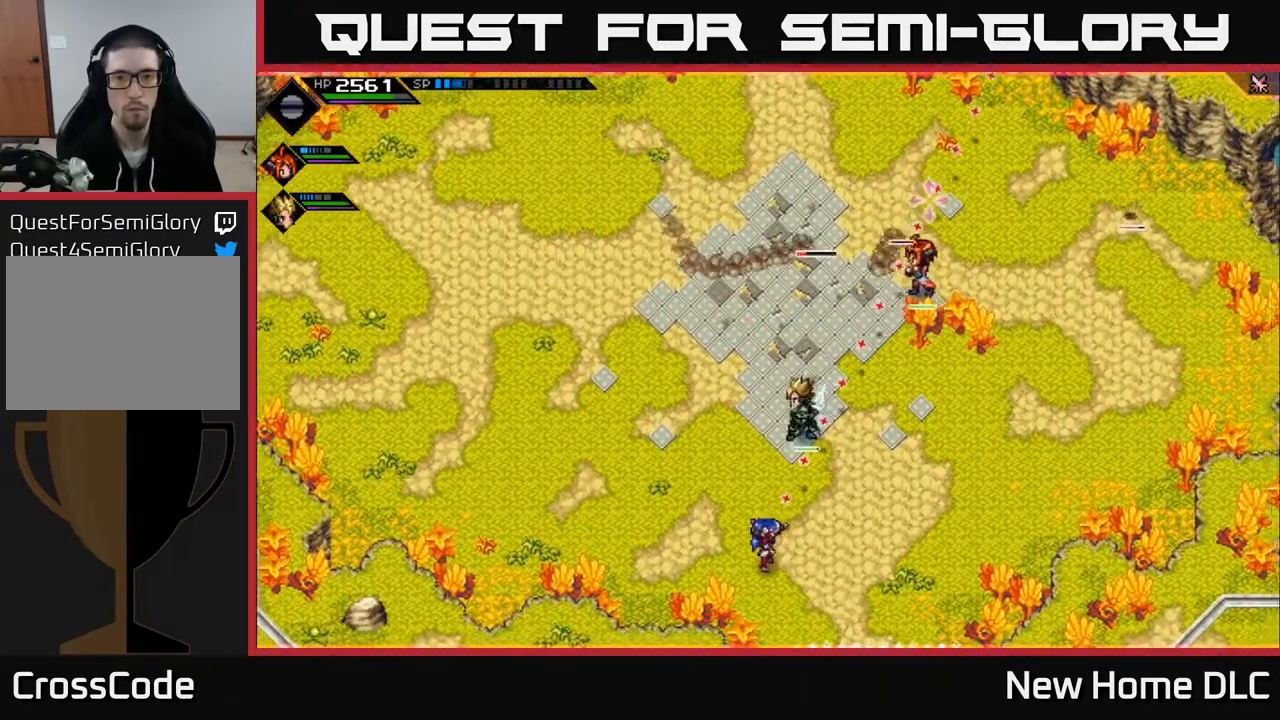
{"buttons": ["R1"], "left_stick": "center", "right_stick": "up", "events": [[200, "left_stick", "down-left"], [250, "R1", "down"], [400, "left_stick", "center"]]}
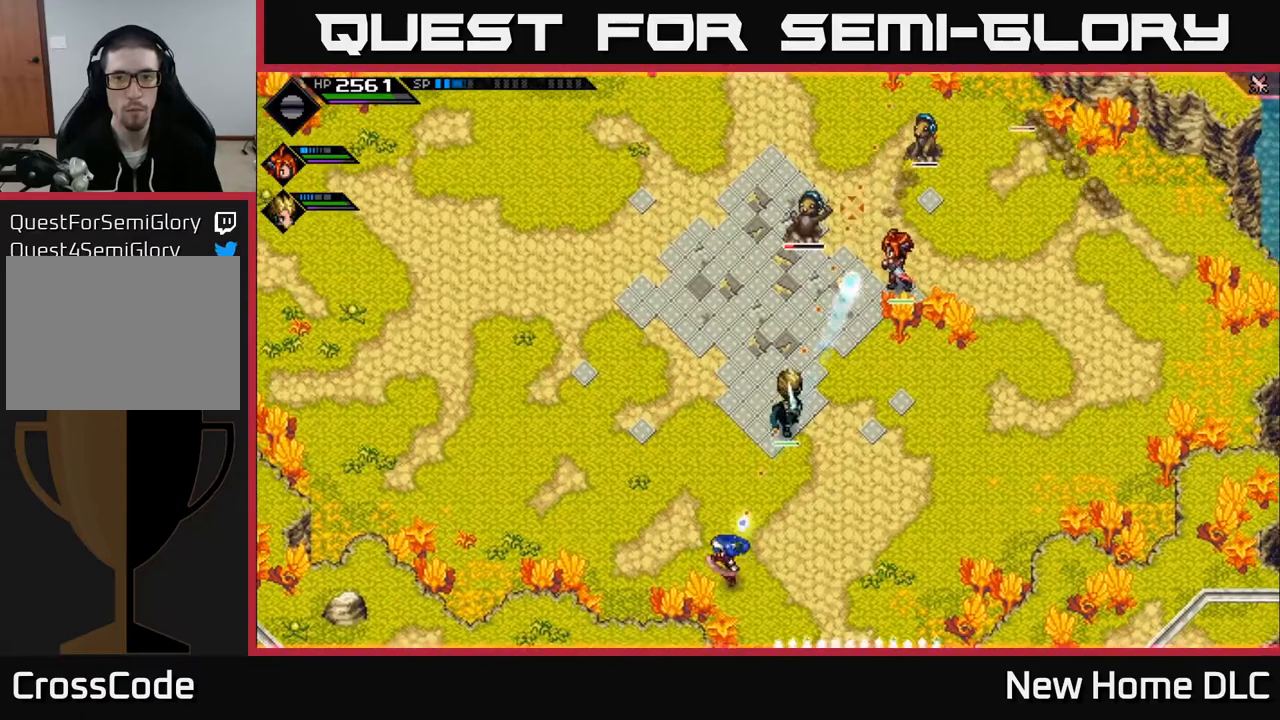
{"buttons": ["R1"], "left_stick": "up-left", "right_stick": "up-right", "events": [[100, "left_stick", "up-left"], [350, "right_stick", "up-right"]]}
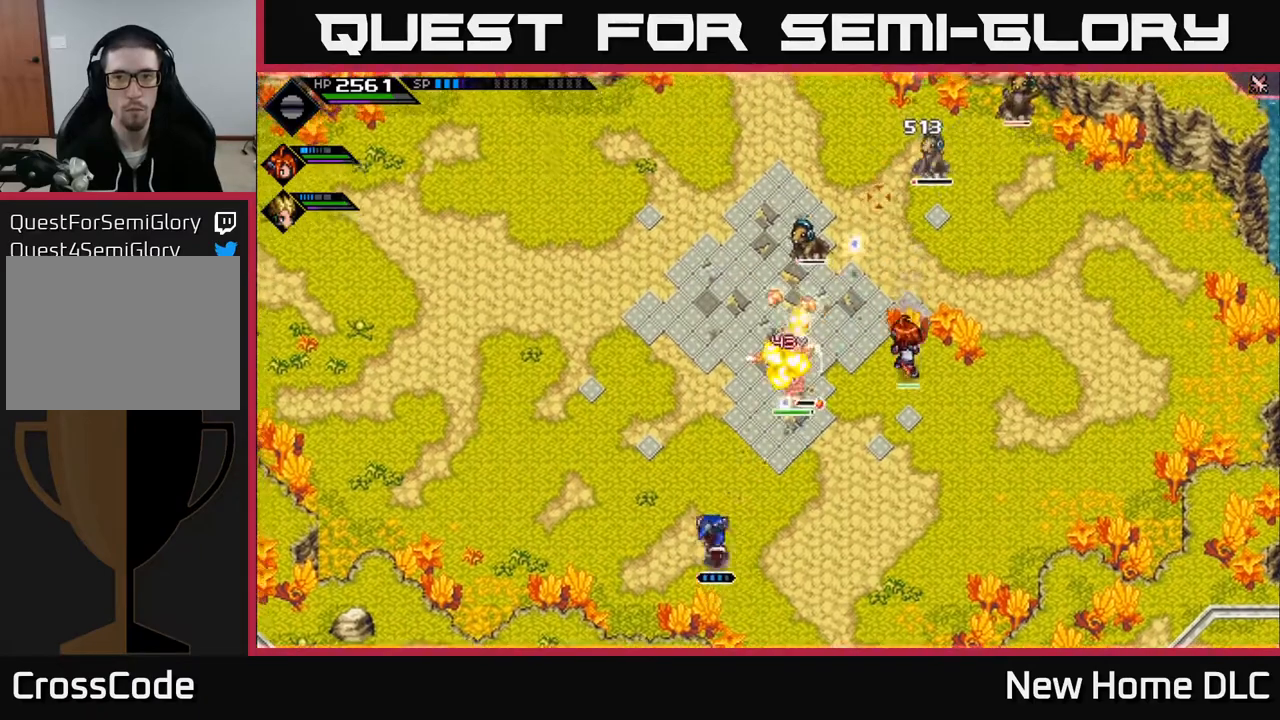
{"buttons": [], "left_stick": "center", "right_stick": "up-right", "events": [[83, "R1", "up"], [350, "left_stick", "center"]]}
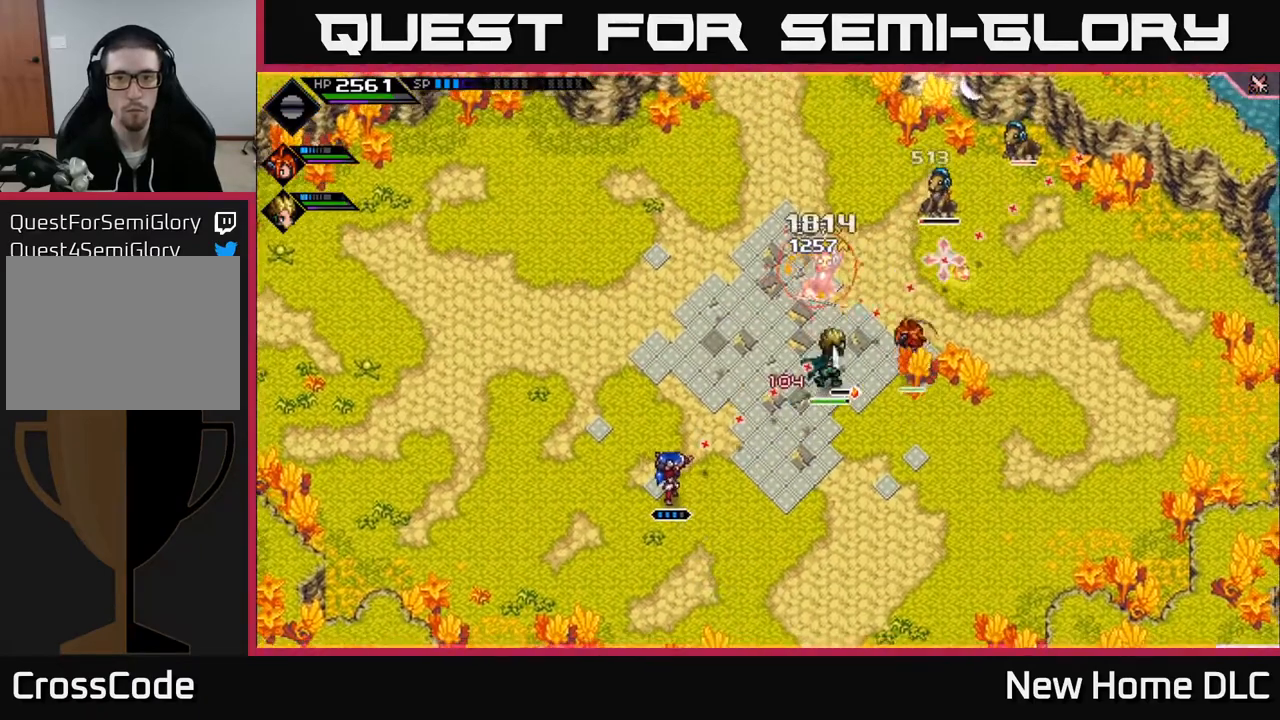
{"buttons": [], "left_stick": "center", "right_stick": "up-right", "events": [[167, "R2", "down"], [367, "R2", "up"]]}
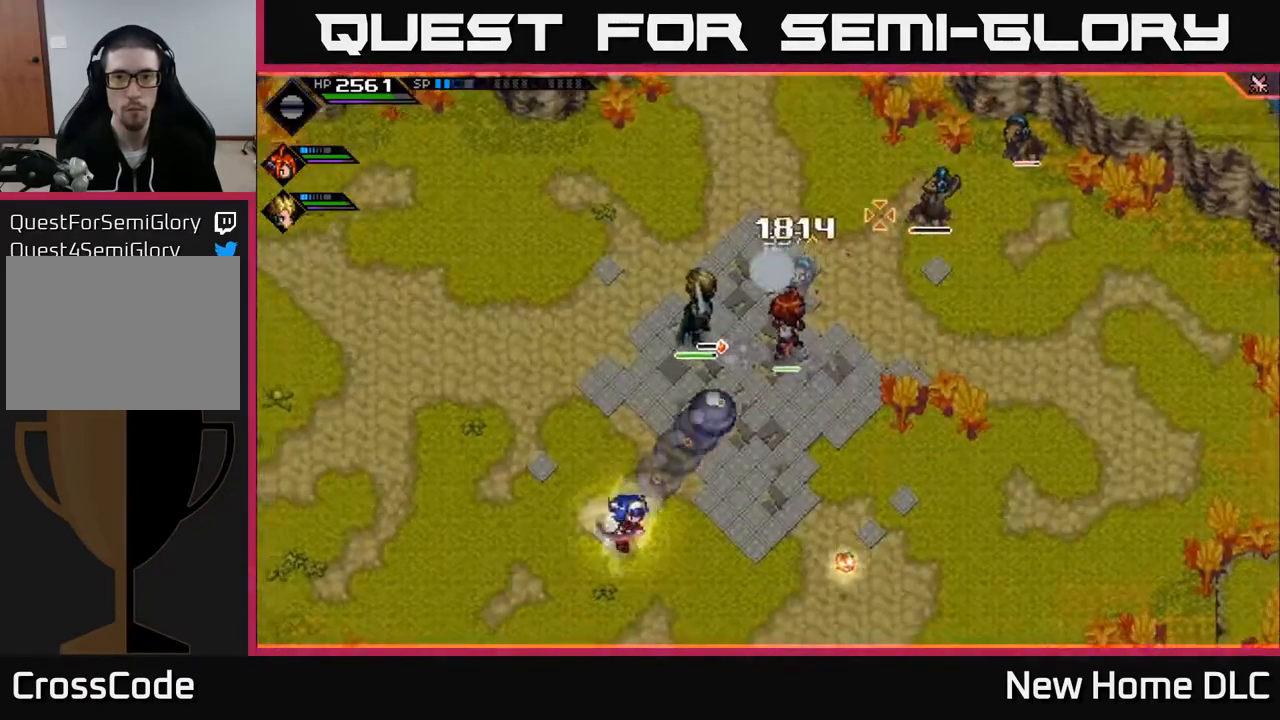
{"buttons": [], "left_stick": "up-right", "right_stick": "up-right", "events": [[367, "left_stick", "right"], [433, "left_stick", "up-right"]]}
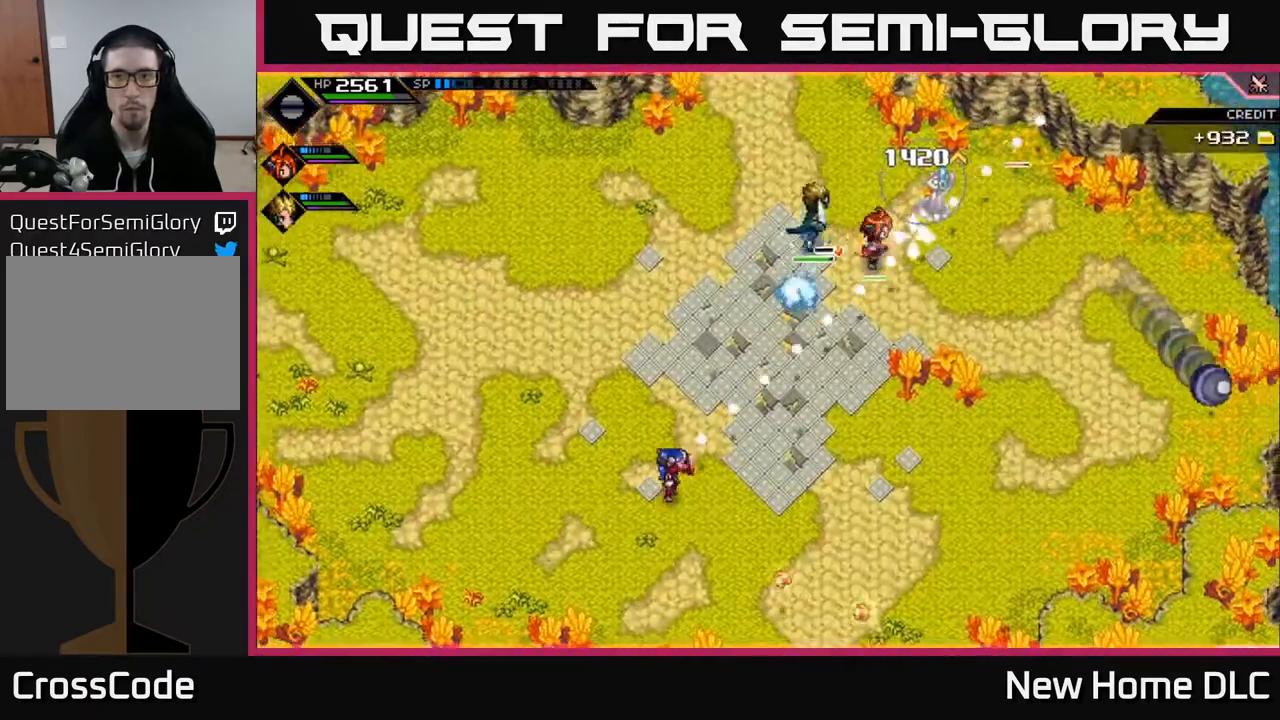
{"buttons": ["R1"], "left_stick": "down-left", "right_stick": "up-right", "events": [[267, "left_stick", "up-left"], [317, "left_stick", "down-left"], [367, "R1", "down"]]}
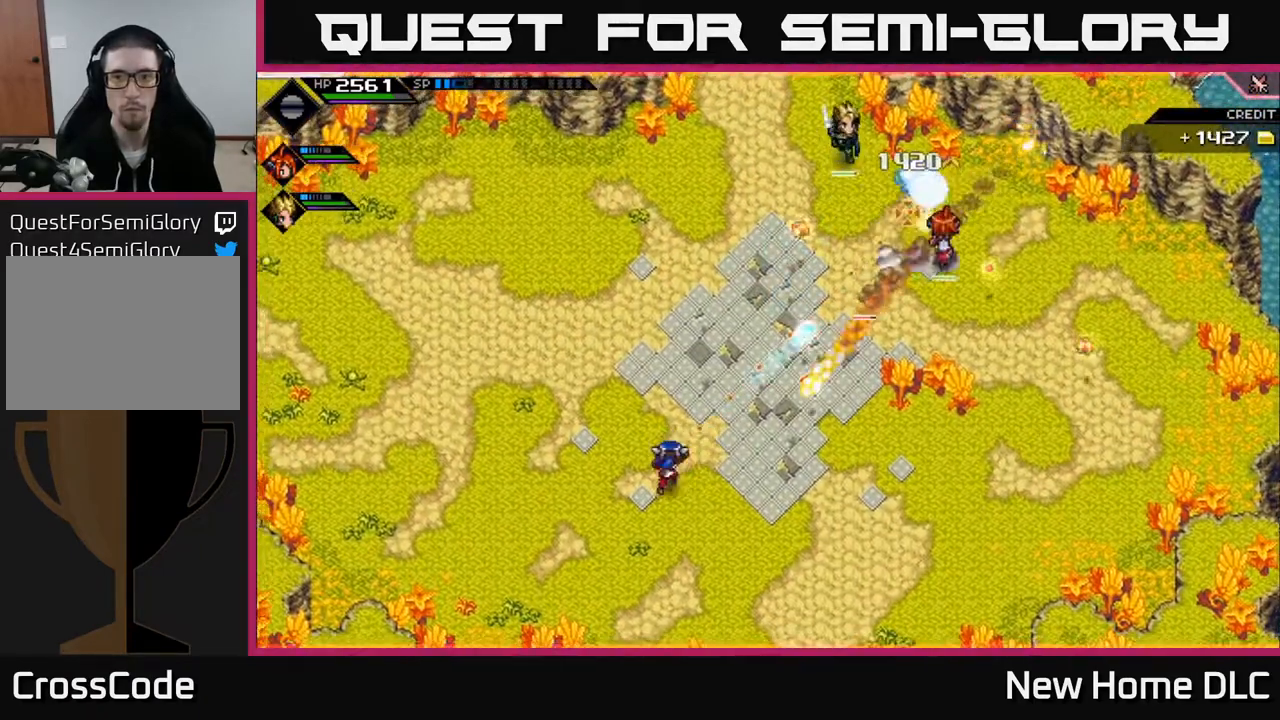
{"buttons": [], "left_stick": "right", "right_stick": "up-right", "events": [[83, "left_stick", "down"], [200, "R1", "up"], [217, "left_stick", "down-right"], [250, "L1", "down"], [333, "left_stick", "right"], [383, "L1", "up"]]}
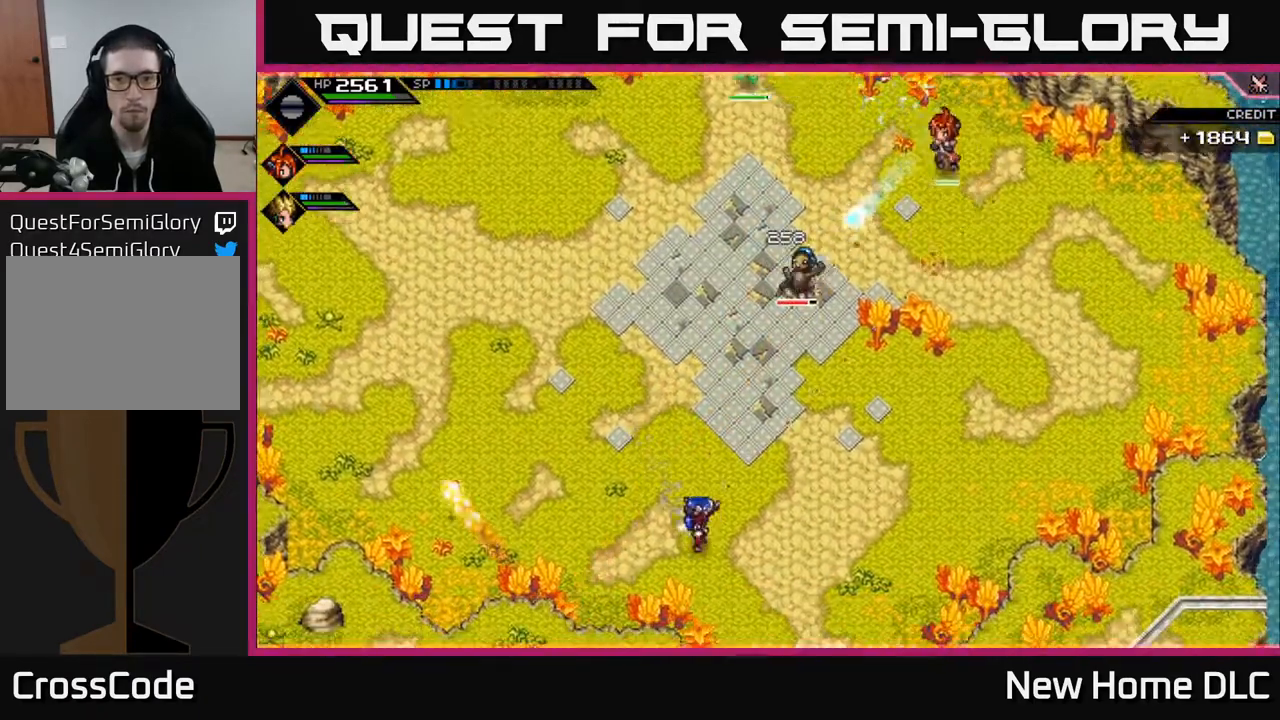
{"buttons": [], "left_stick": "up", "right_stick": "center", "events": [[83, "L1", "down"], [117, "left_stick", "up-right"], [167, "right_stick", "center"], [217, "L1", "up"], [250, "left_stick", "up"], [367, "L1", "down"], [483, "L1", "up"]]}
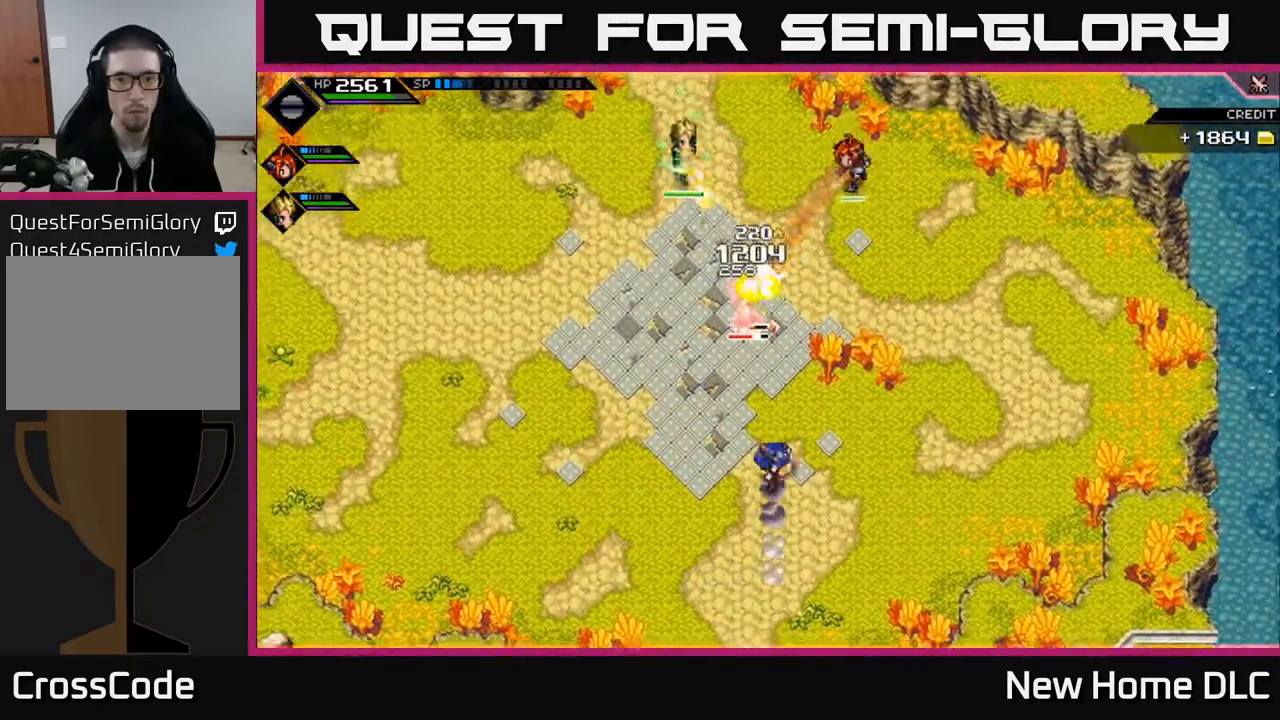
{"buttons": ["X"], "left_stick": "up", "right_stick": "center", "events": [[100, "X", "down"], [200, "X", "up"], [317, "X", "down"], [400, "X", "up"], [483, "X", "down"]]}
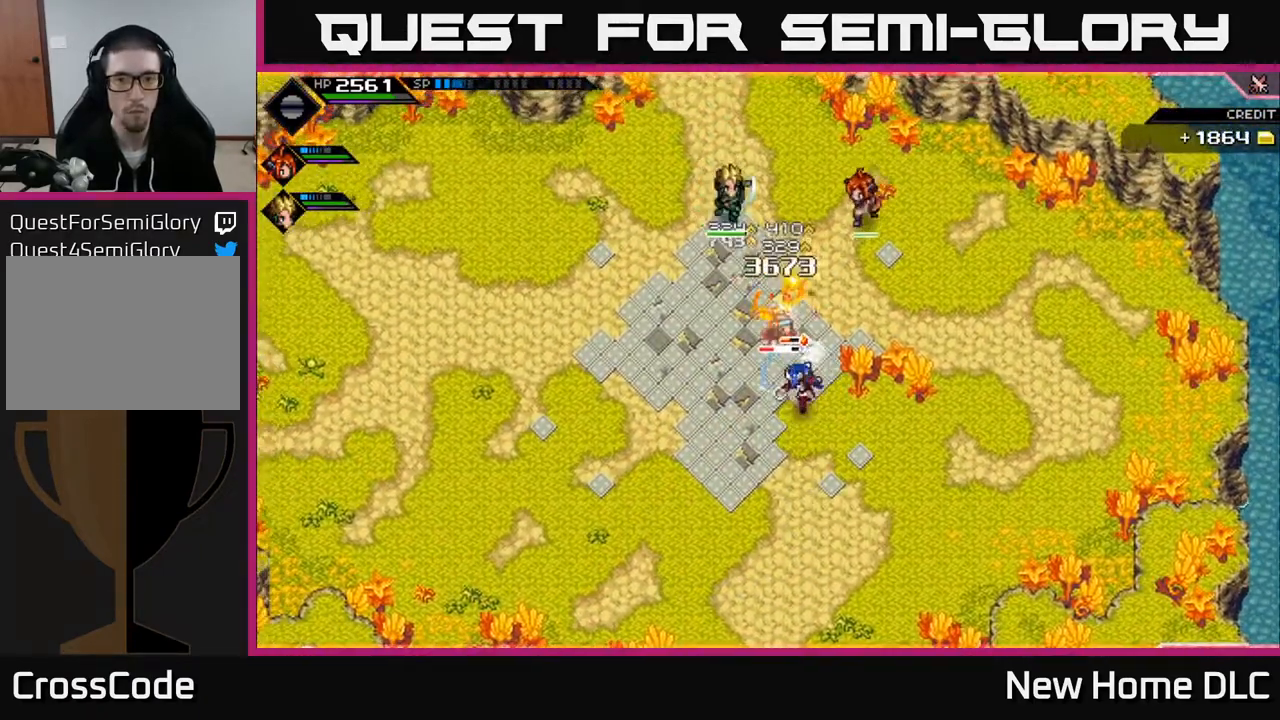
{"buttons": [], "left_stick": "down-right", "right_stick": "center", "events": [[67, "X", "up"], [150, "X", "down"], [233, "X", "up"], [383, "left_stick", "center"], [450, "left_stick", "down-right"]]}
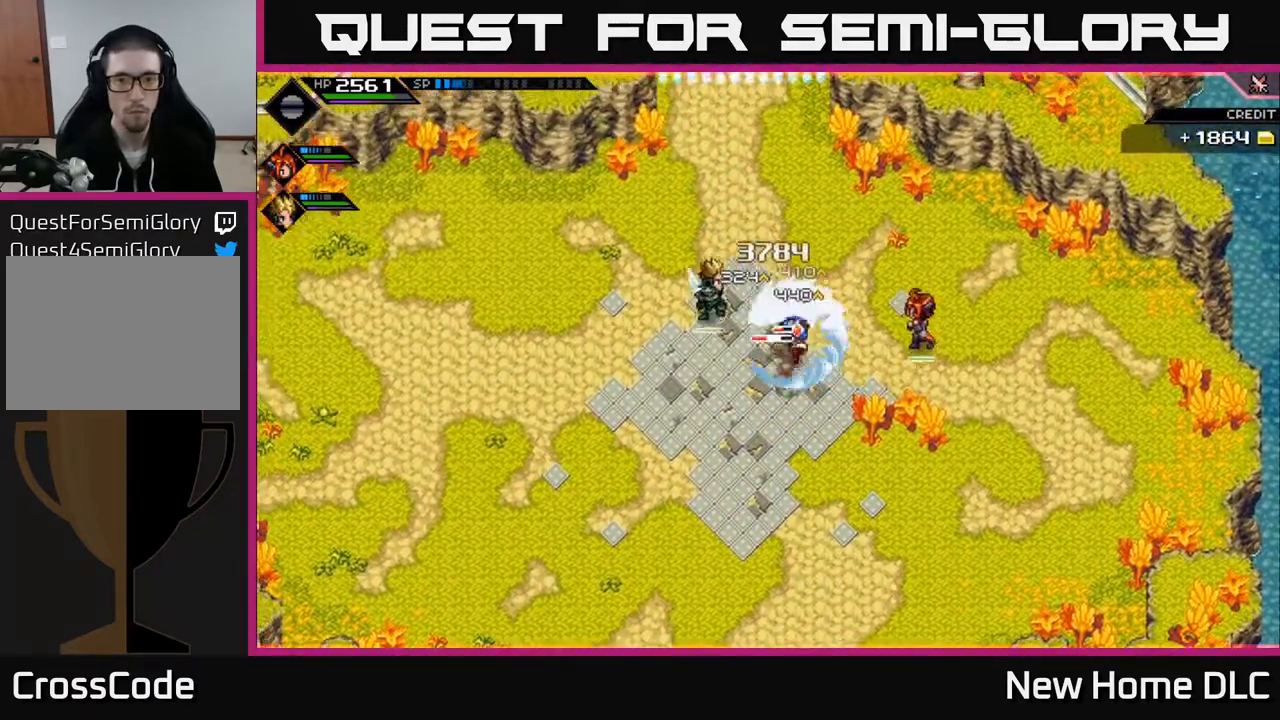
{"buttons": [], "left_stick": "down-right", "right_stick": "up-left", "events": [[17, "right_stick", "left"], [183, "left_stick", "right"], [250, "right_stick", "up-left"], [383, "left_stick", "down-right"]]}
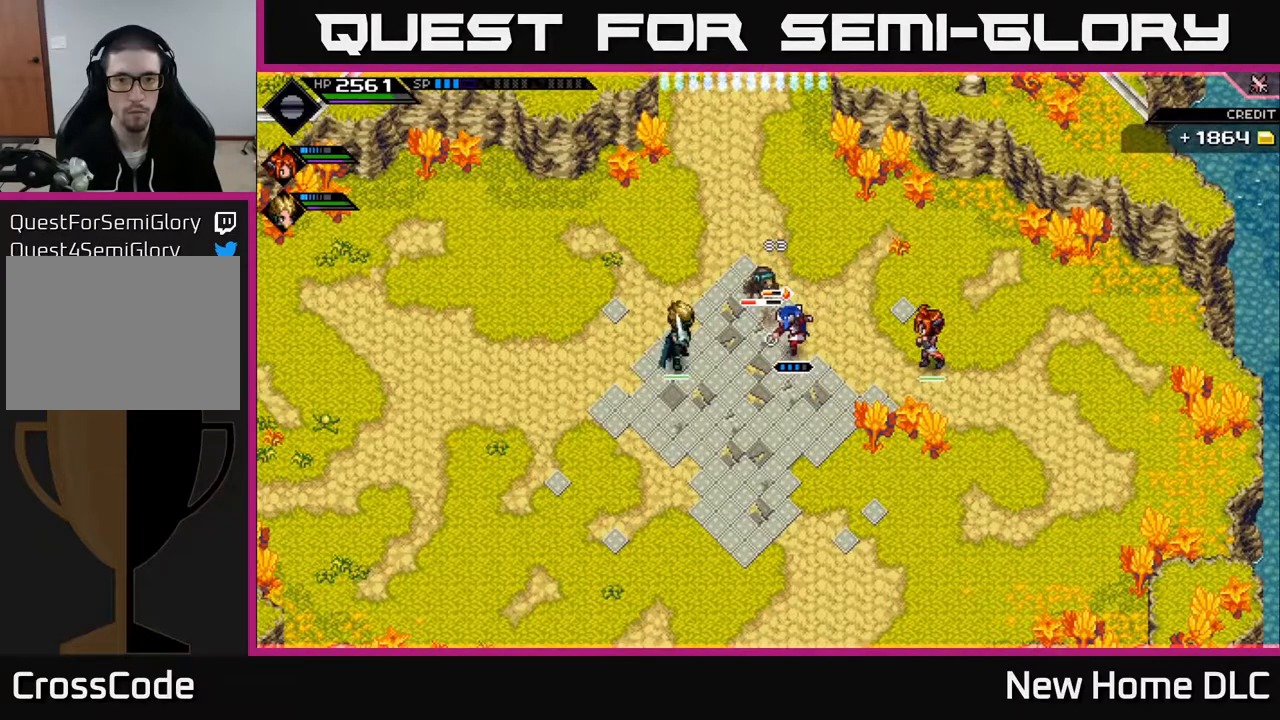
{"buttons": [], "left_stick": "down-right", "right_stick": "up-left", "events": []}
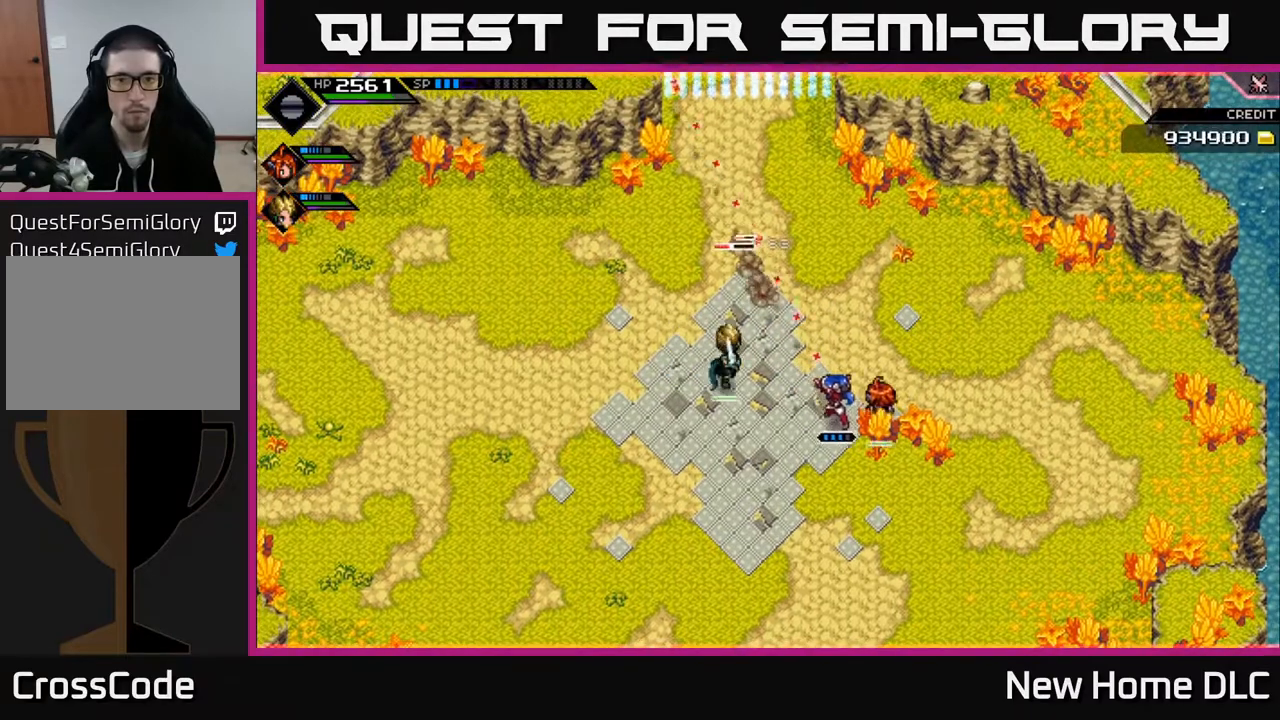
{"buttons": [], "left_stick": "down-right", "right_stick": "up-left", "events": [[233, "R1", "down"], [350, "R1", "up"]]}
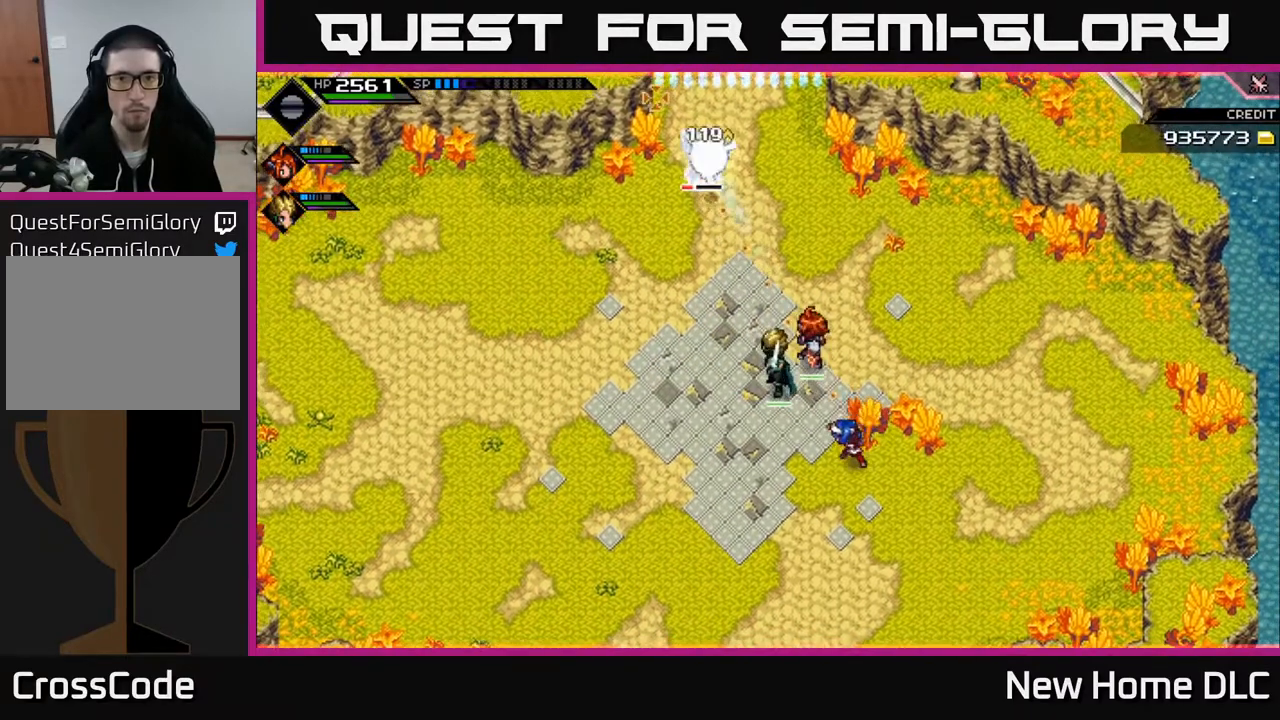
{"buttons": [], "left_stick": "center", "right_stick": "up-left", "events": [[250, "left_stick", "center"], [333, "R1", "down"], [450, "R1", "up"]]}
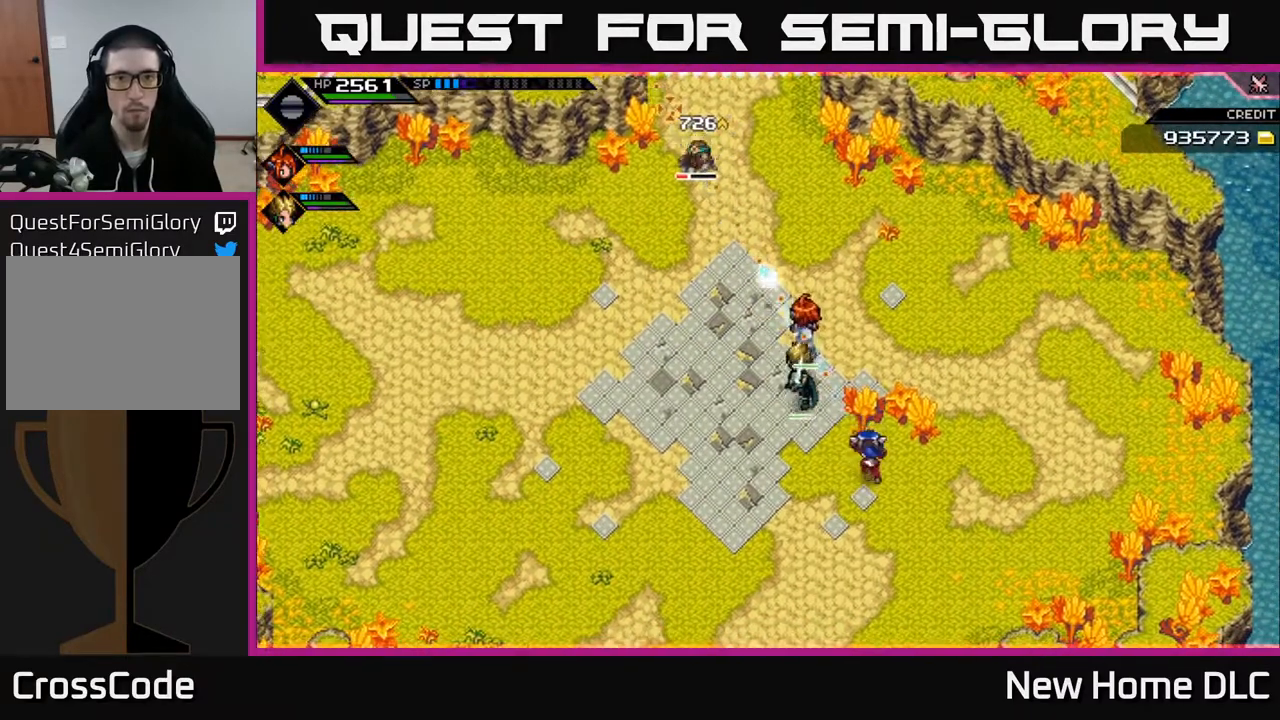
{"buttons": [], "left_stick": "center", "right_stick": "up-left", "events": [[100, "left_stick", "down-left"], [183, "left_stick", "left"], [433, "left_stick", "center"]]}
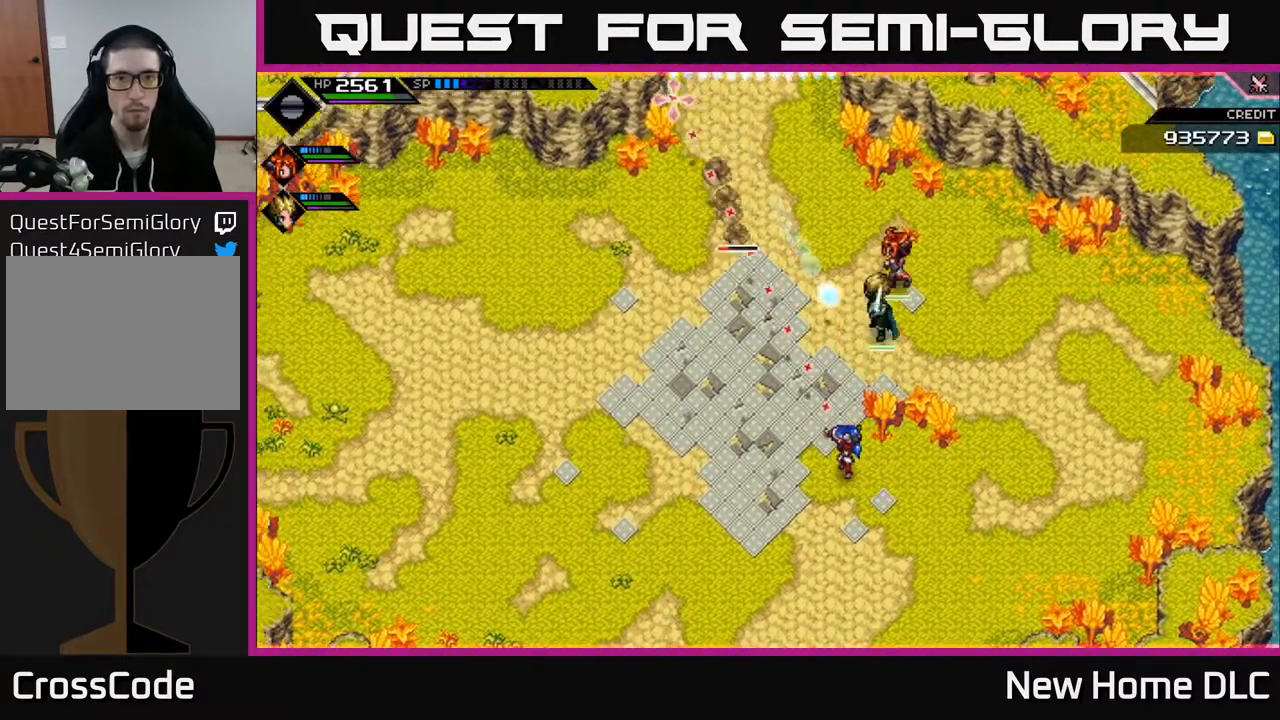
{"buttons": [], "left_stick": "down", "right_stick": "up-left", "events": [[33, "left_stick", "down"]]}
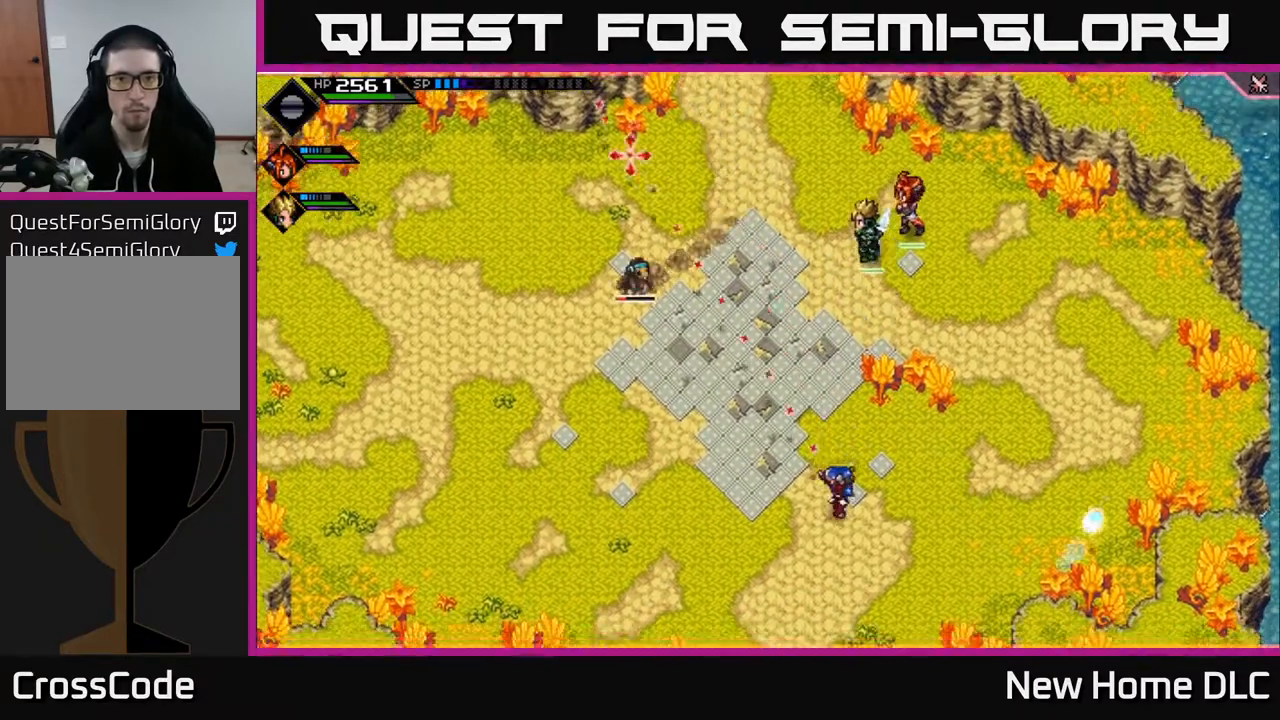
{"buttons": ["R1"], "left_stick": "center", "right_stick": "up-left", "events": [[100, "R1", "down"], [133, "left_stick", "center"]]}
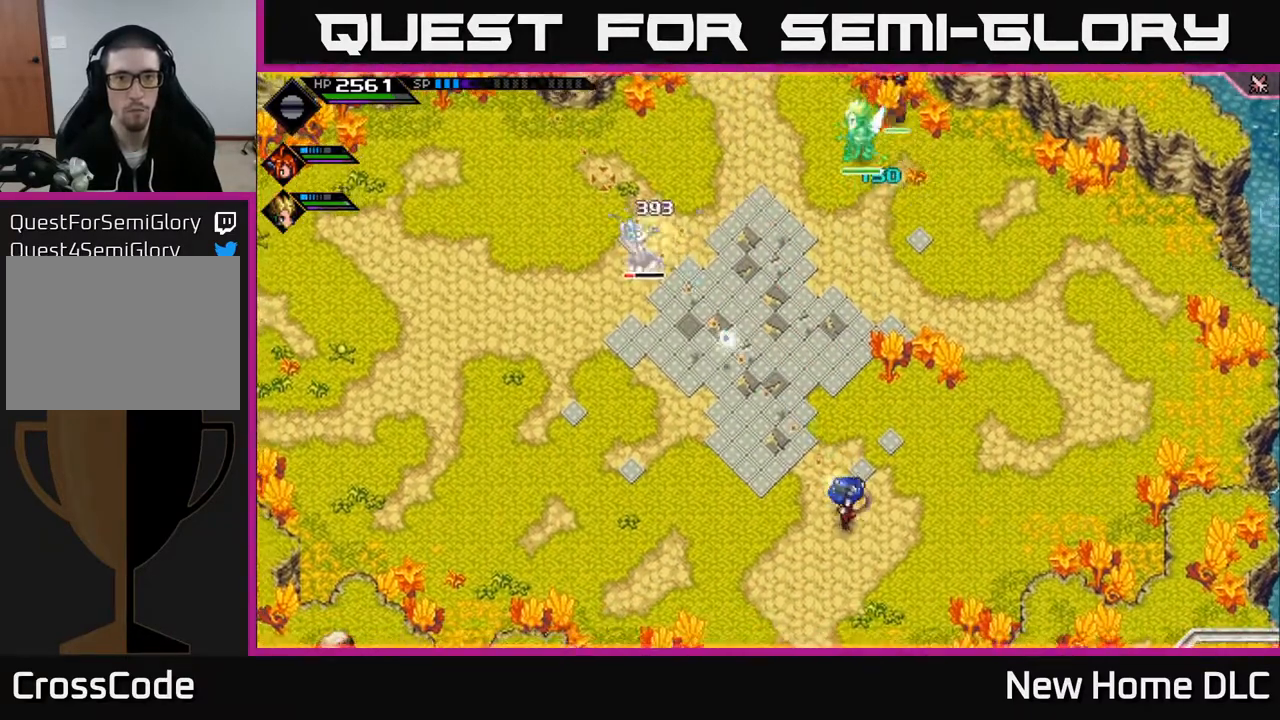
{"buttons": [], "left_stick": "center", "right_stick": "up-left", "events": [[50, "R1", "up"], [133, "R2", "down"], [233, "R2", "up"]]}
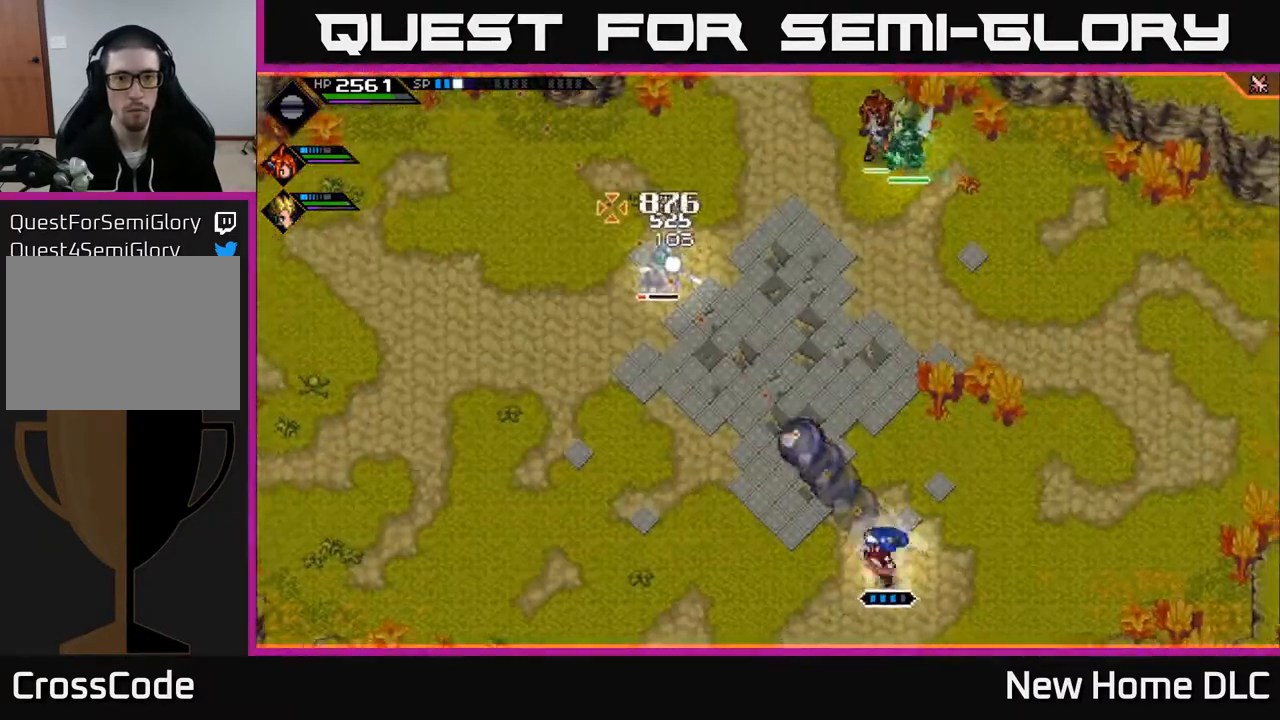
{"buttons": [], "left_stick": "center", "right_stick": "up-left", "events": [[150, "left_stick", "left"], [283, "left_stick", "up-left"], [500, "left_stick", "center"]]}
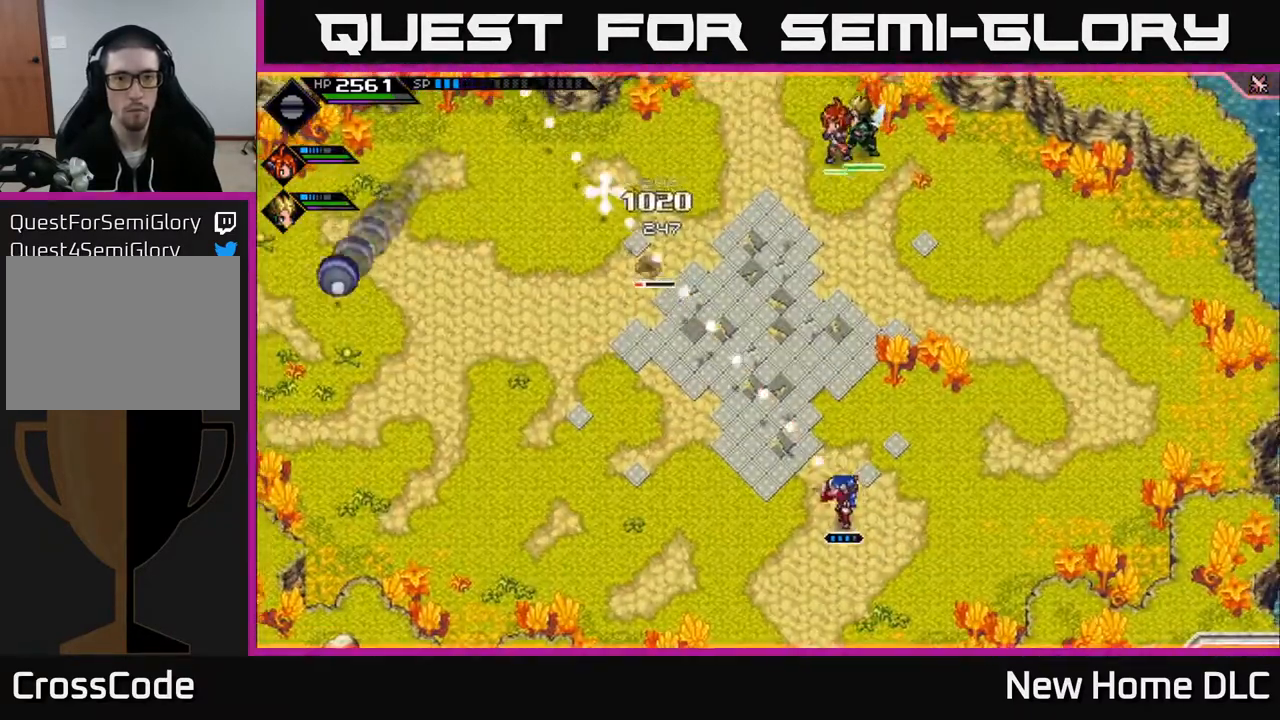
{"buttons": ["R1"], "left_stick": "down-right", "right_stick": "up-left", "events": [[233, "R1", "down"], [450, "left_stick", "down-right"]]}
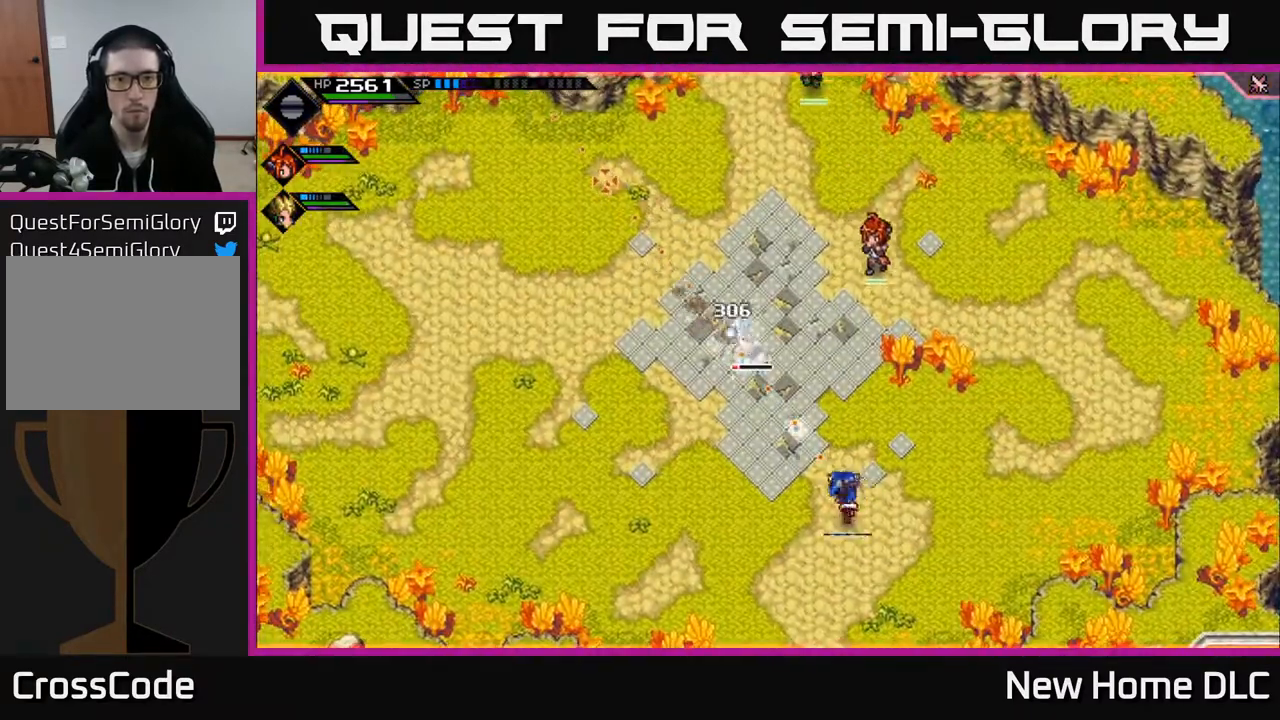
{"buttons": ["R1"], "left_stick": "down-right", "right_stick": "up-left", "events": []}